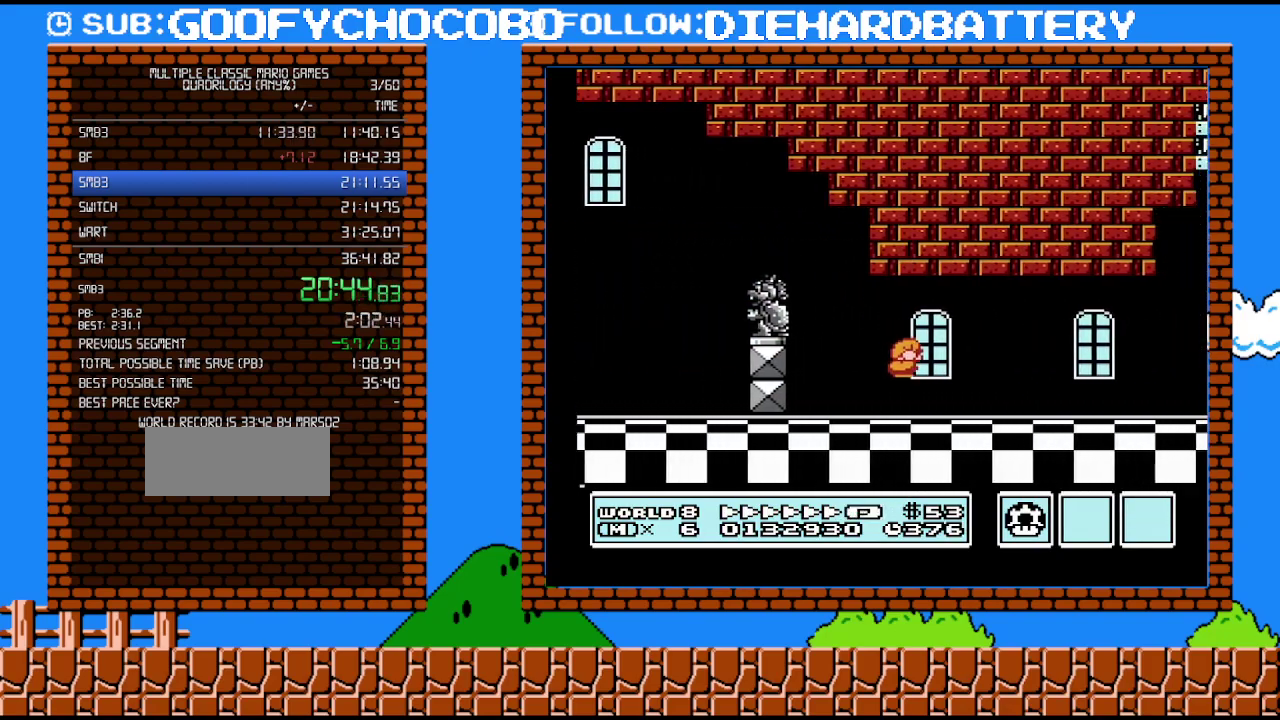
Gameplay with a controller (Nintendo layout); each line is a JSON object with the inputs held at the frame after it. "events" lists button and stick changes between this image and that frame as [ms after this image, input, new state], when the widget could be followed in between. Not read: L3 R3.
{"buttons": ["B", "DPAD_RIGHT"], "events": [[50, "DPAD_UP", "up"]]}
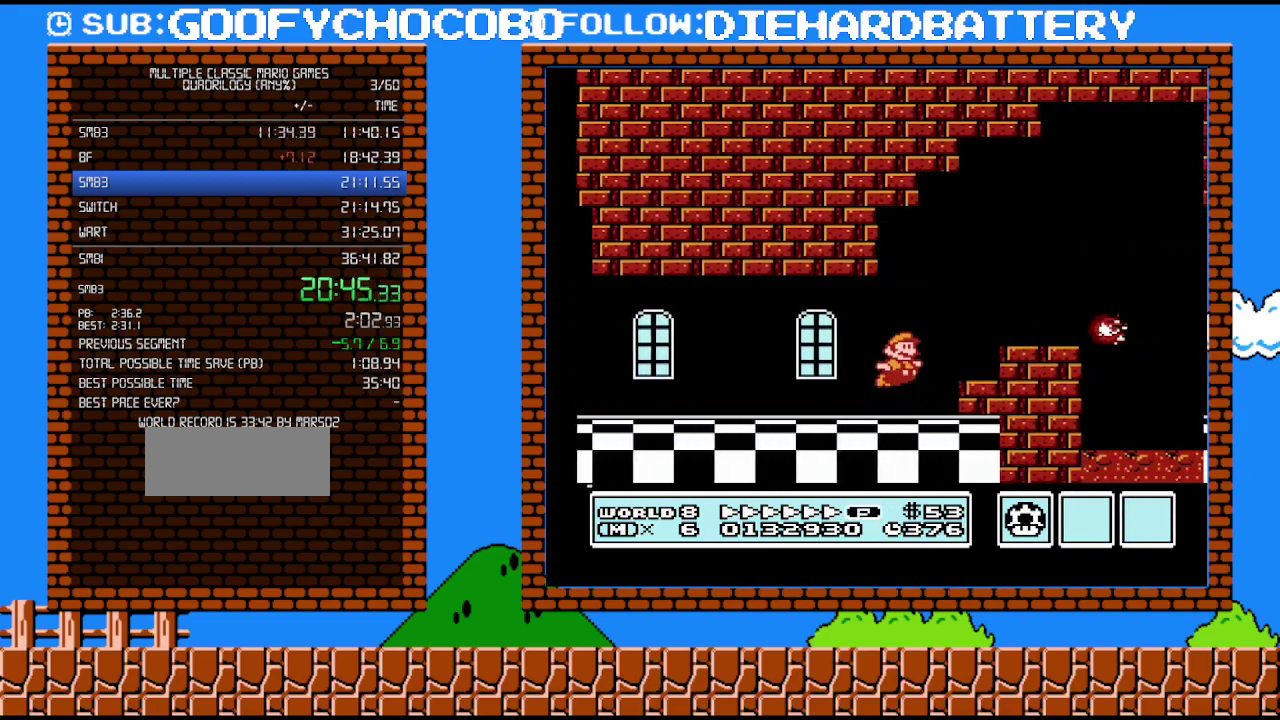
{"buttons": ["B", "DPAD_RIGHT"], "events": [[17, "A", "down"], [383, "A", "up"]]}
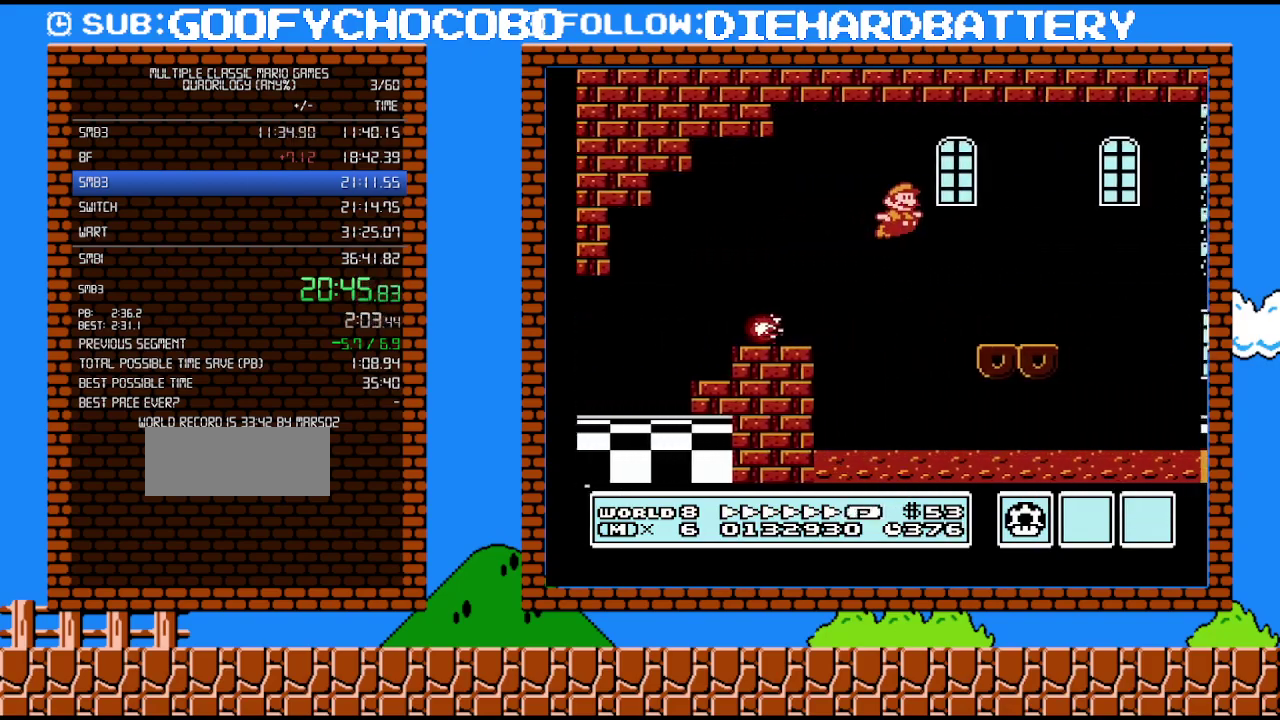
{"buttons": ["A", "B", "DPAD_RIGHT"], "events": [[267, "DPAD_DOWN", "down"], [267, "DPAD_RIGHT", "up"], [367, "A", "down"], [433, "DPAD_RIGHT", "down"], [483, "DPAD_DOWN", "up"]]}
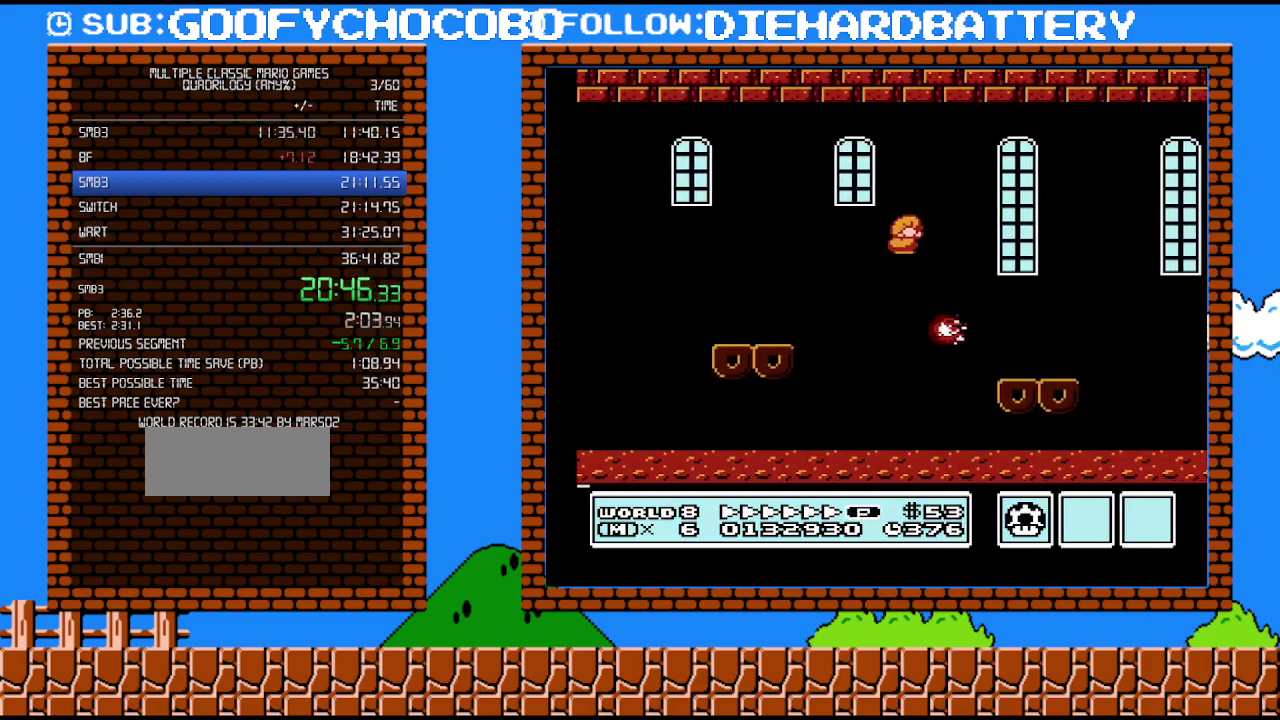
{"buttons": ["B", "DPAD_DOWN"], "events": [[333, "A", "up"], [350, "DPAD_DOWN", "down"], [350, "DPAD_RIGHT", "up"]]}
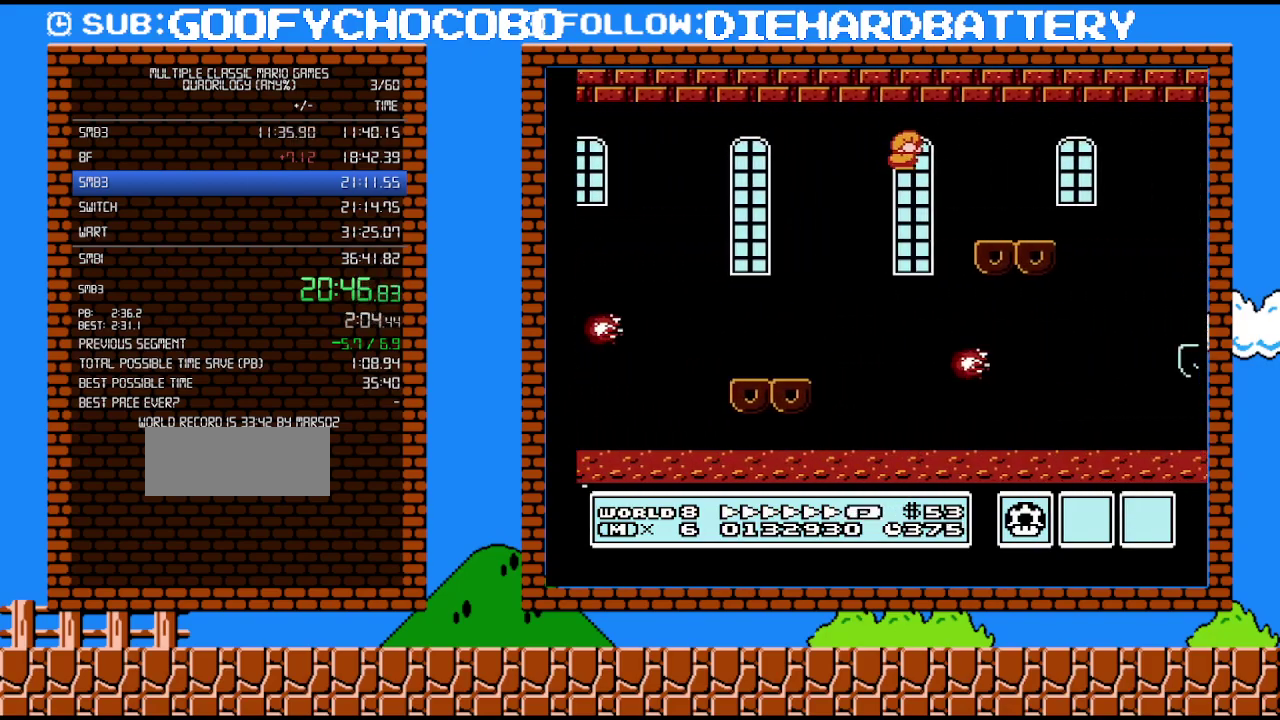
{"buttons": ["B"], "events": [[267, "A", "down"], [333, "A", "up"], [383, "DPAD_DOWN", "up"]]}
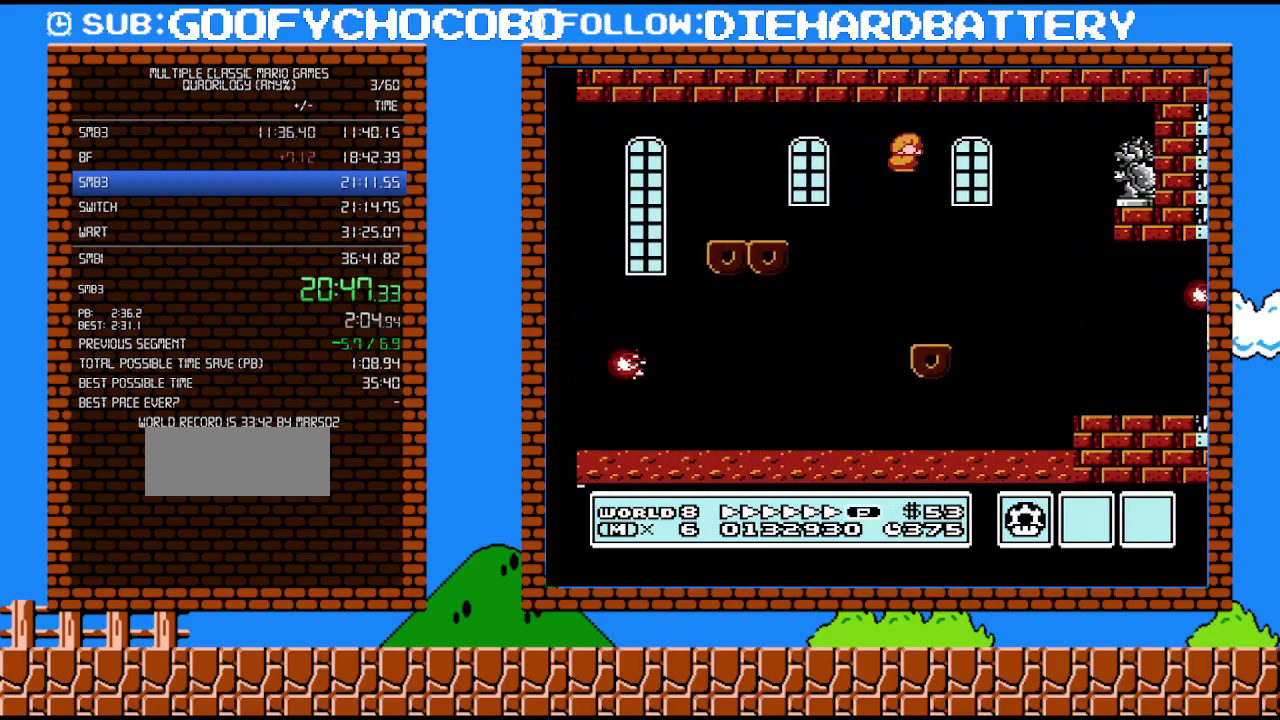
{"buttons": ["B", "DPAD_RIGHT"], "events": [[483, "DPAD_RIGHT", "down"]]}
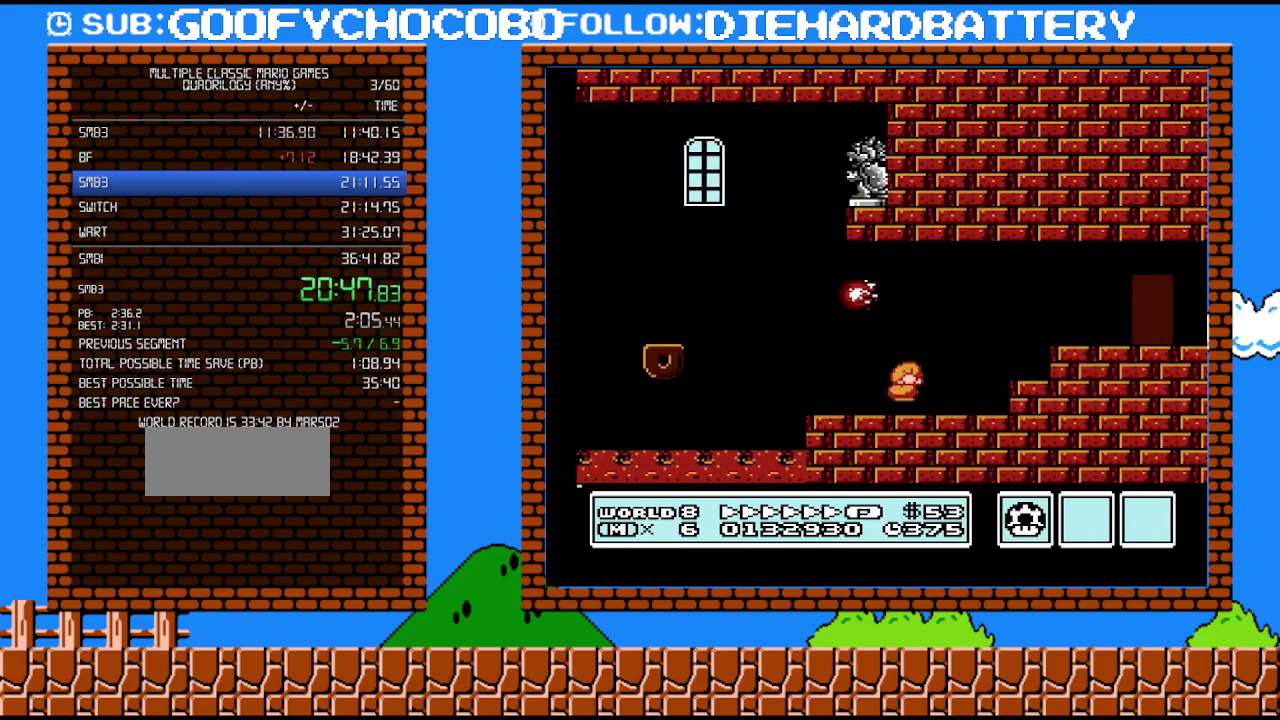
{"buttons": ["B"], "events": [[150, "A", "down"], [233, "A", "up"], [450, "DPAD_RIGHT", "up"]]}
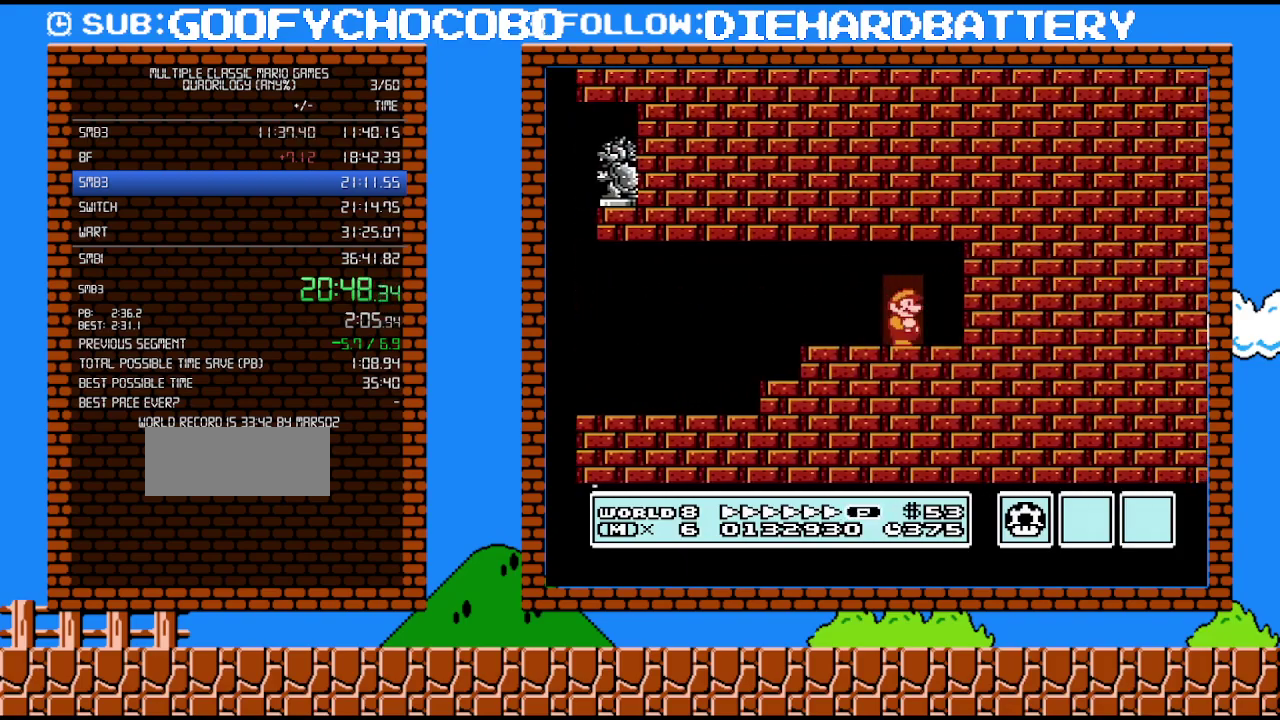
{"buttons": ["B"], "events": [[50, "DPAD_UP", "down"], [200, "DPAD_UP", "up"]]}
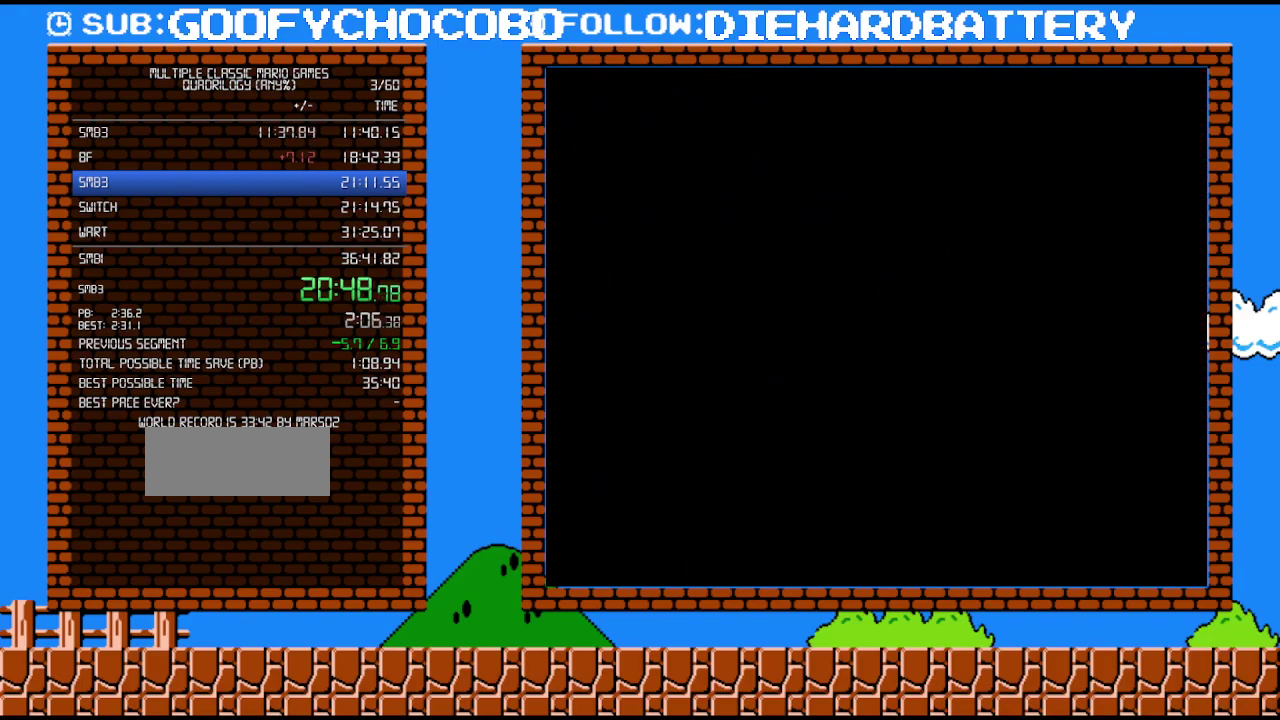
{"buttons": ["B", "DPAD_RIGHT"], "events": [[333, "DPAD_RIGHT", "down"]]}
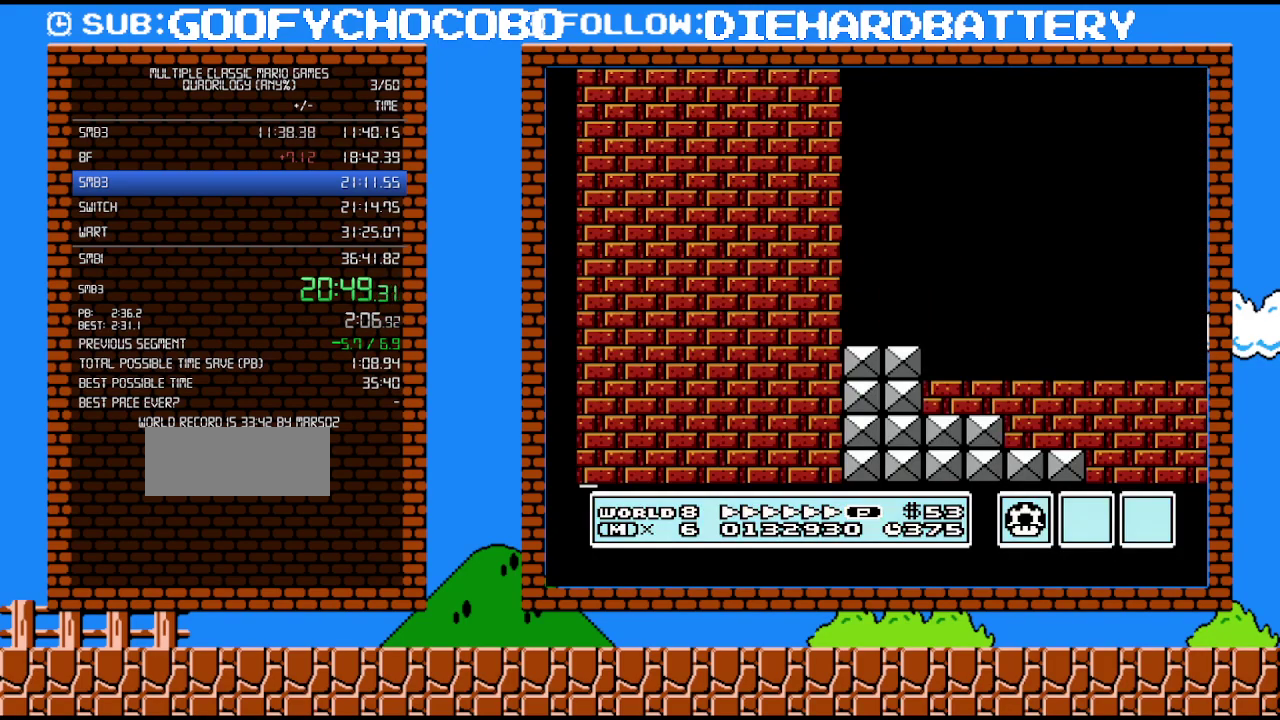
{"buttons": ["B", "DPAD_RIGHT"], "events": [[333, "A", "down"], [417, "A", "up"]]}
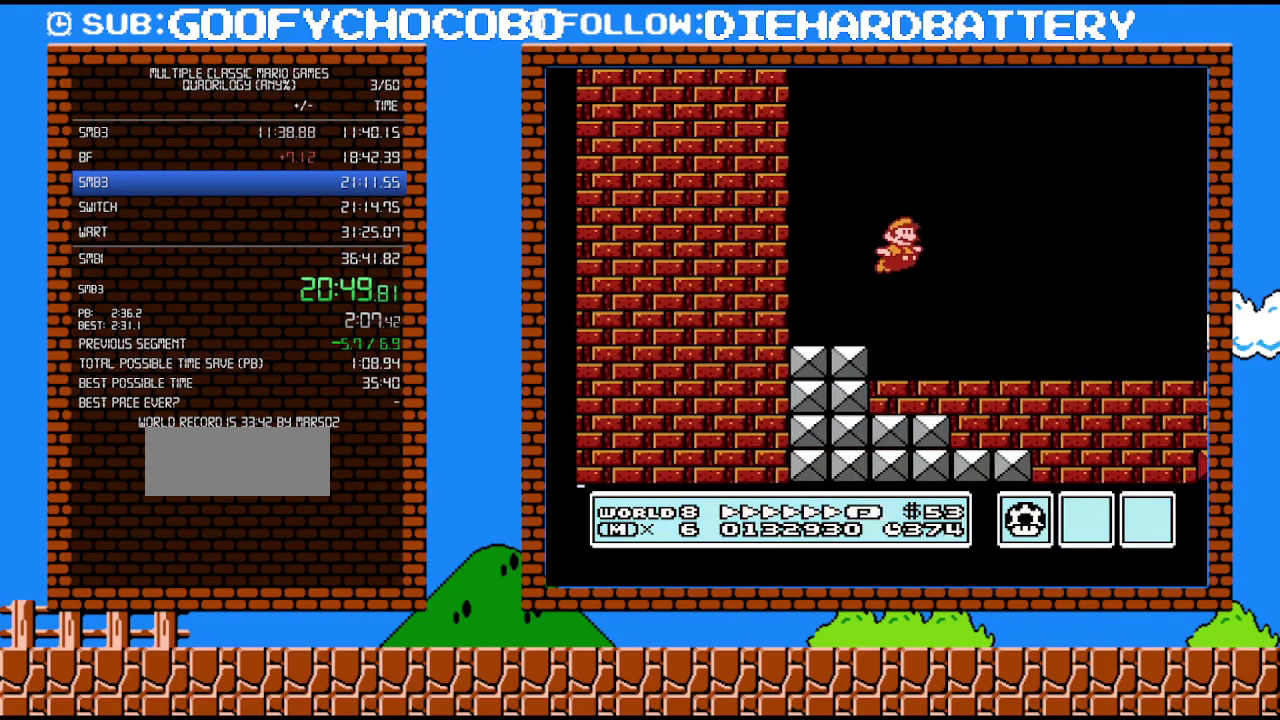
{"buttons": ["B", "DPAD_RIGHT"], "events": []}
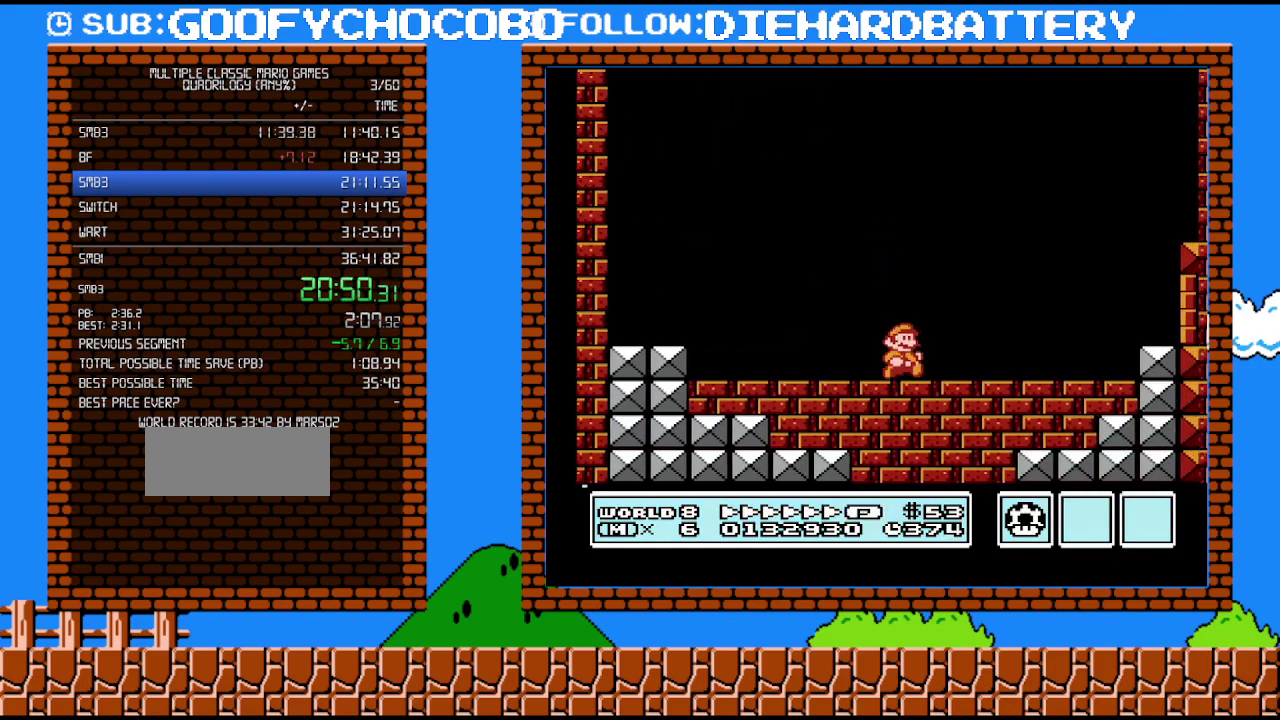
{"buttons": ["B", "DPAD_RIGHT"], "events": [[233, "DPAD_RIGHT", "up"], [483, "DPAD_RIGHT", "down"]]}
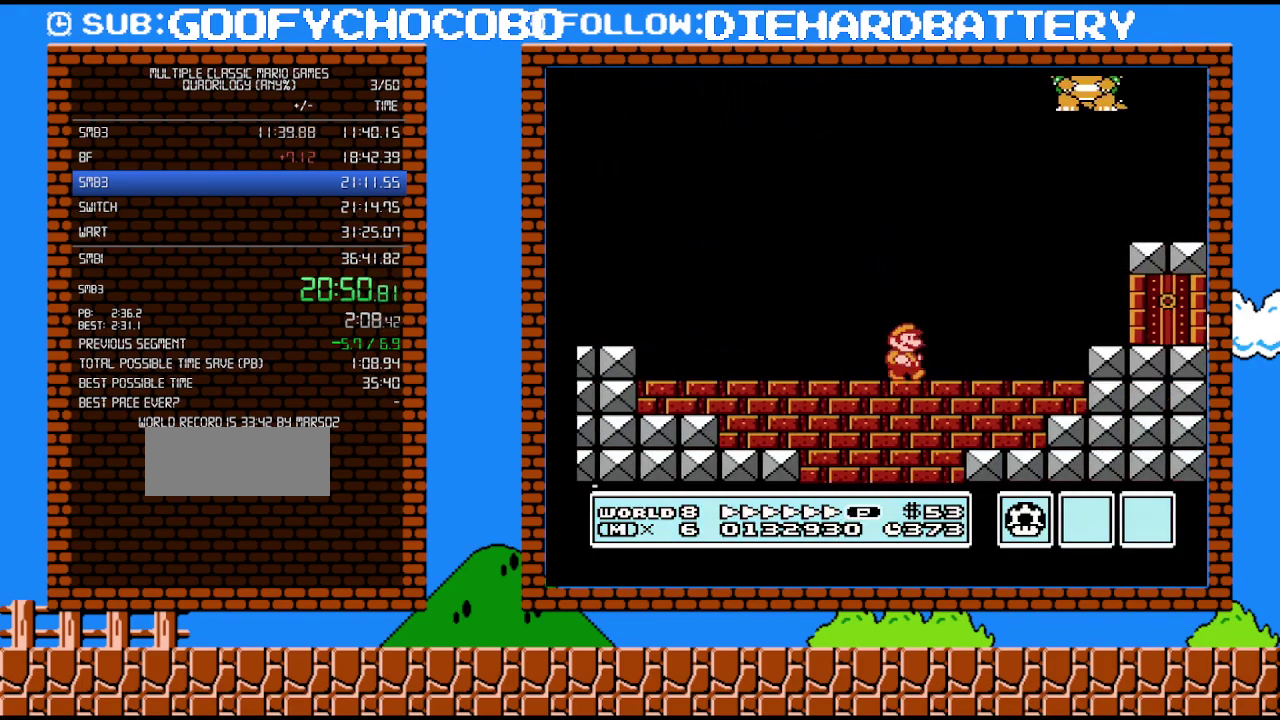
{"buttons": ["A", "DPAD_RIGHT"], "events": [[400, "A", "down"], [417, "B", "up"]]}
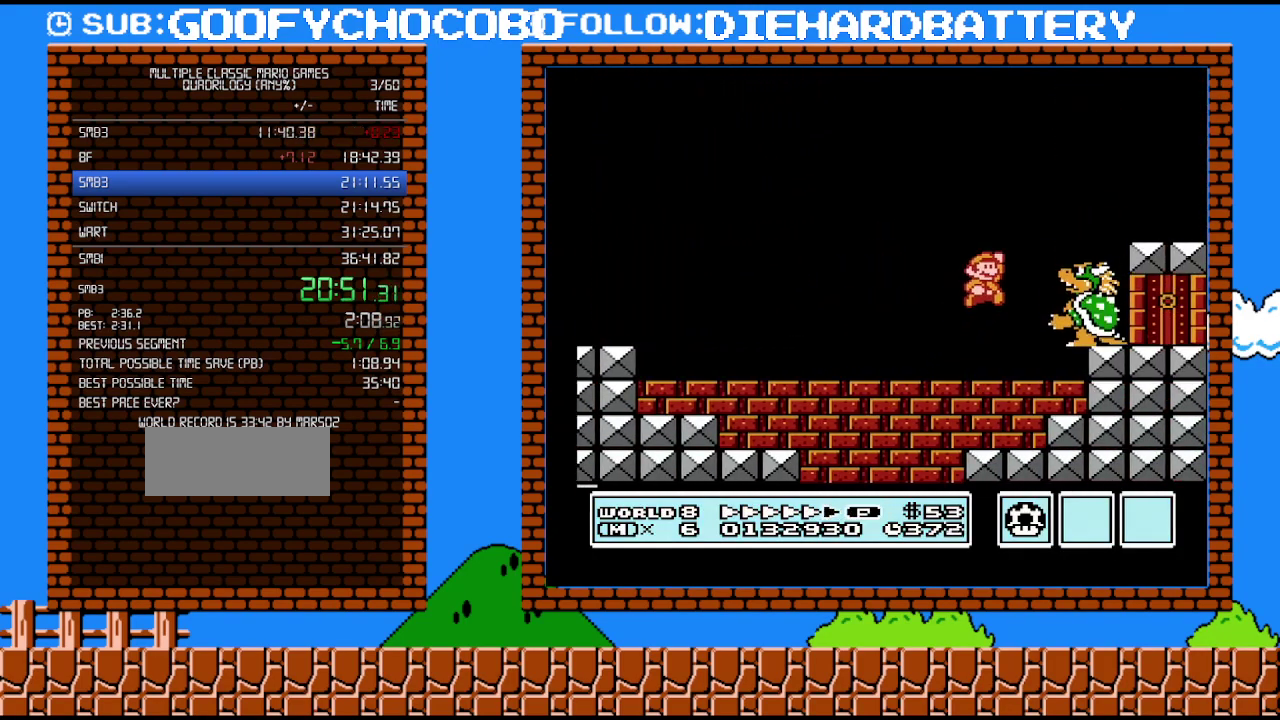
{"buttons": ["B", "DPAD_LEFT"], "events": [[117, "B", "down"], [300, "A", "up"], [367, "B", "up"], [417, "DPAD_RIGHT", "up"], [450, "B", "down"], [483, "DPAD_LEFT", "down"]]}
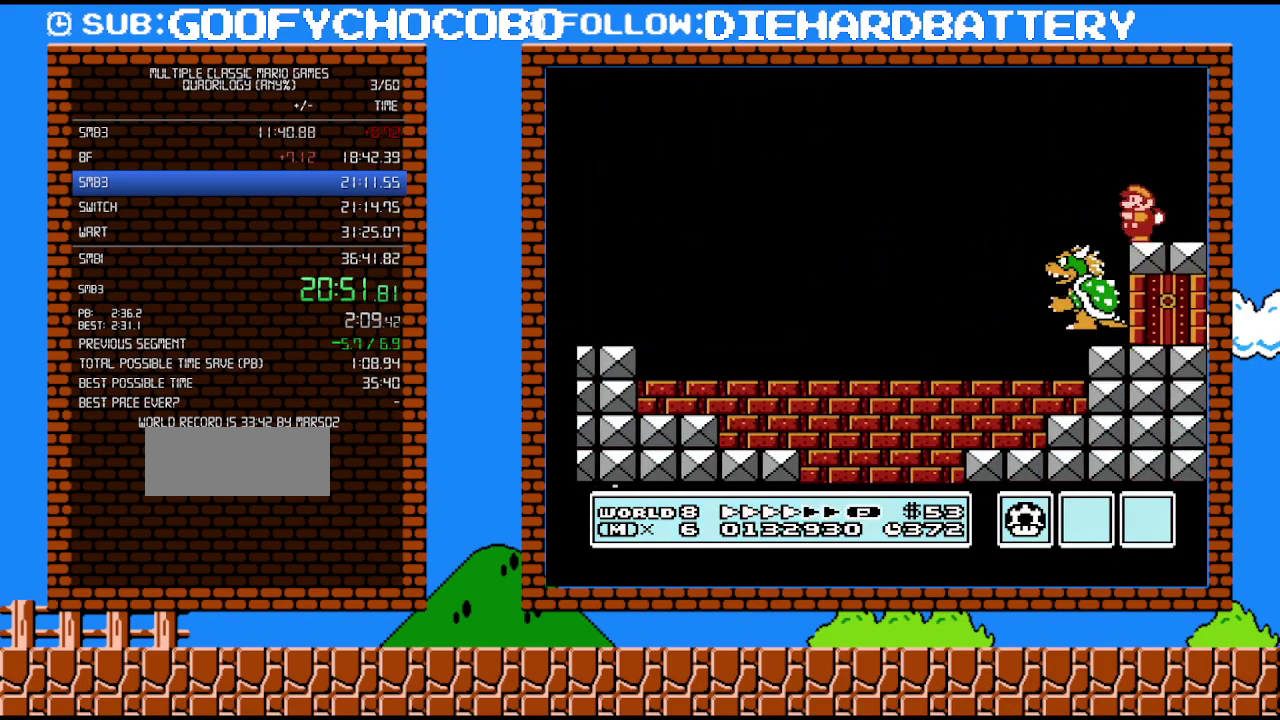
{"buttons": ["B"], "events": [[50, "B", "up"], [233, "B", "down"], [300, "B", "up"], [367, "B", "down"], [417, "DPAD_LEFT", "up"]]}
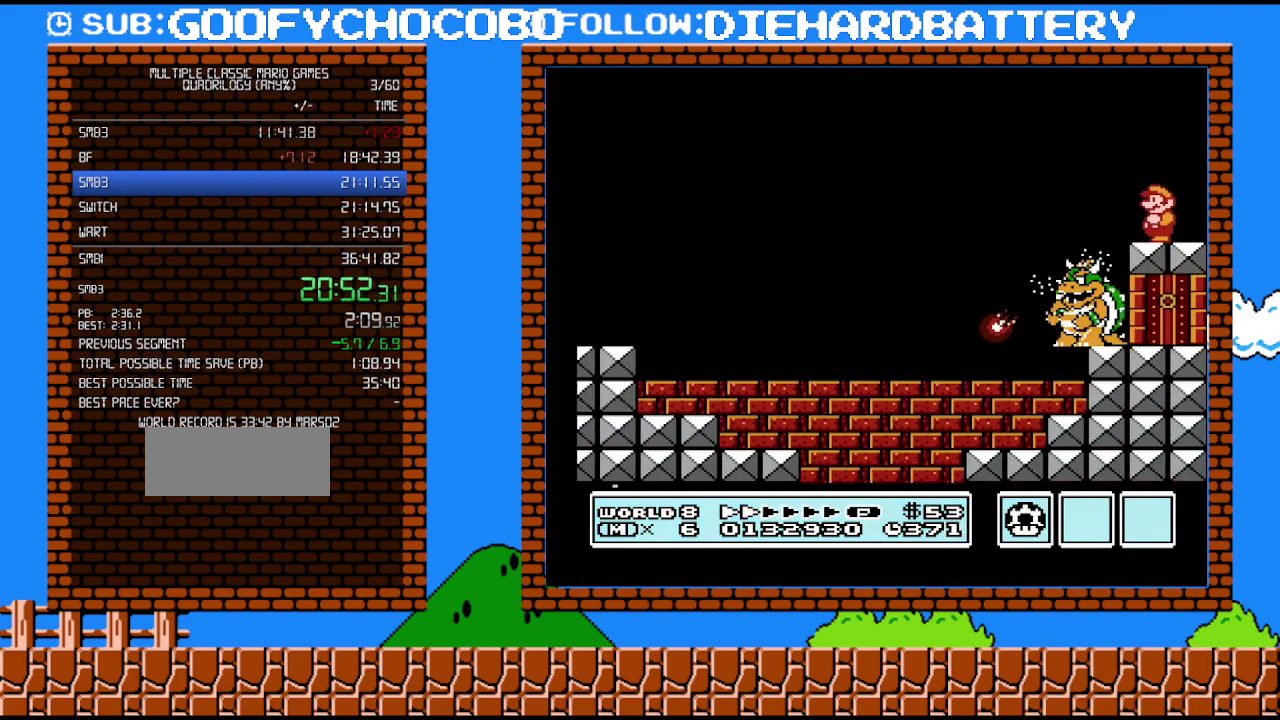
{"buttons": ["B", "DPAD_LEFT"], "events": [[17, "B", "up"], [83, "B", "down"], [167, "DPAD_LEFT", "down"], [200, "B", "up"], [267, "B", "down"], [267, "DPAD_LEFT", "up"], [333, "B", "up"], [417, "DPAD_LEFT", "down"], [483, "B", "down"]]}
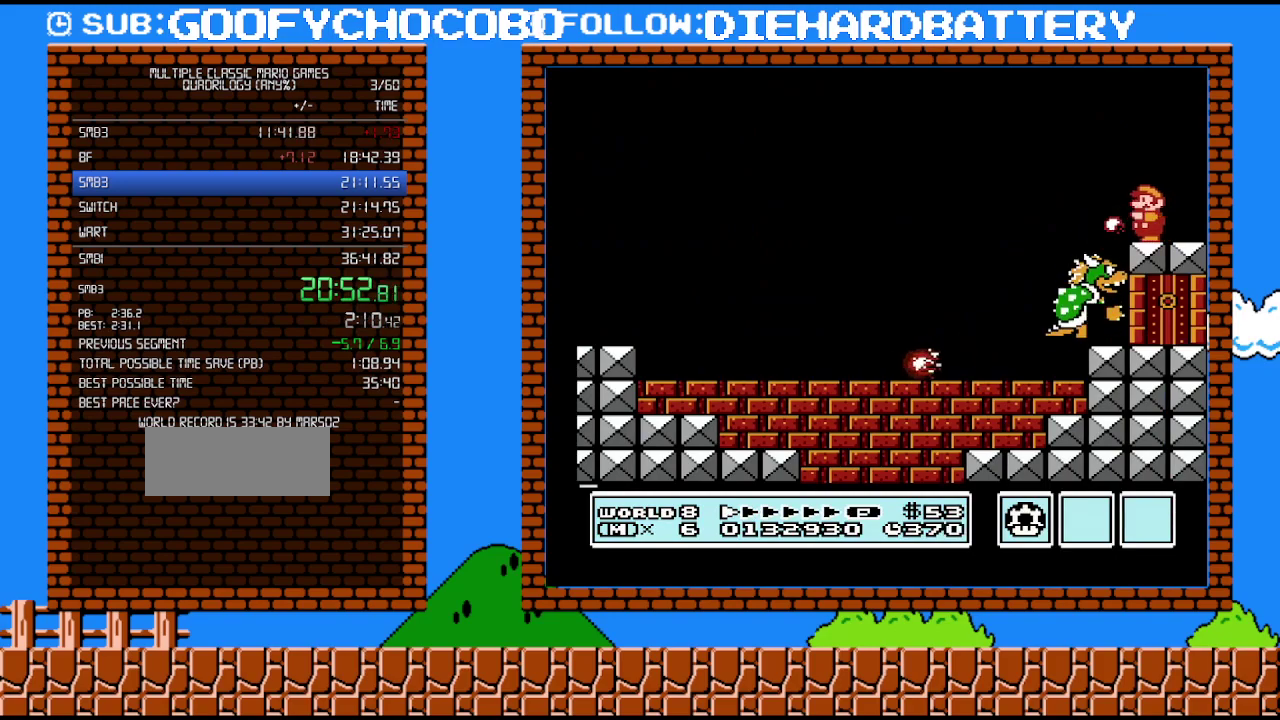
{"buttons": ["B"], "events": [[17, "DPAD_LEFT", "up"], [150, "B", "up"], [167, "DPAD_LEFT", "down"], [267, "DPAD_LEFT", "up"], [300, "B", "down"], [367, "B", "up"], [367, "DPAD_LEFT", "down"], [417, "B", "down"], [450, "DPAD_LEFT", "up"]]}
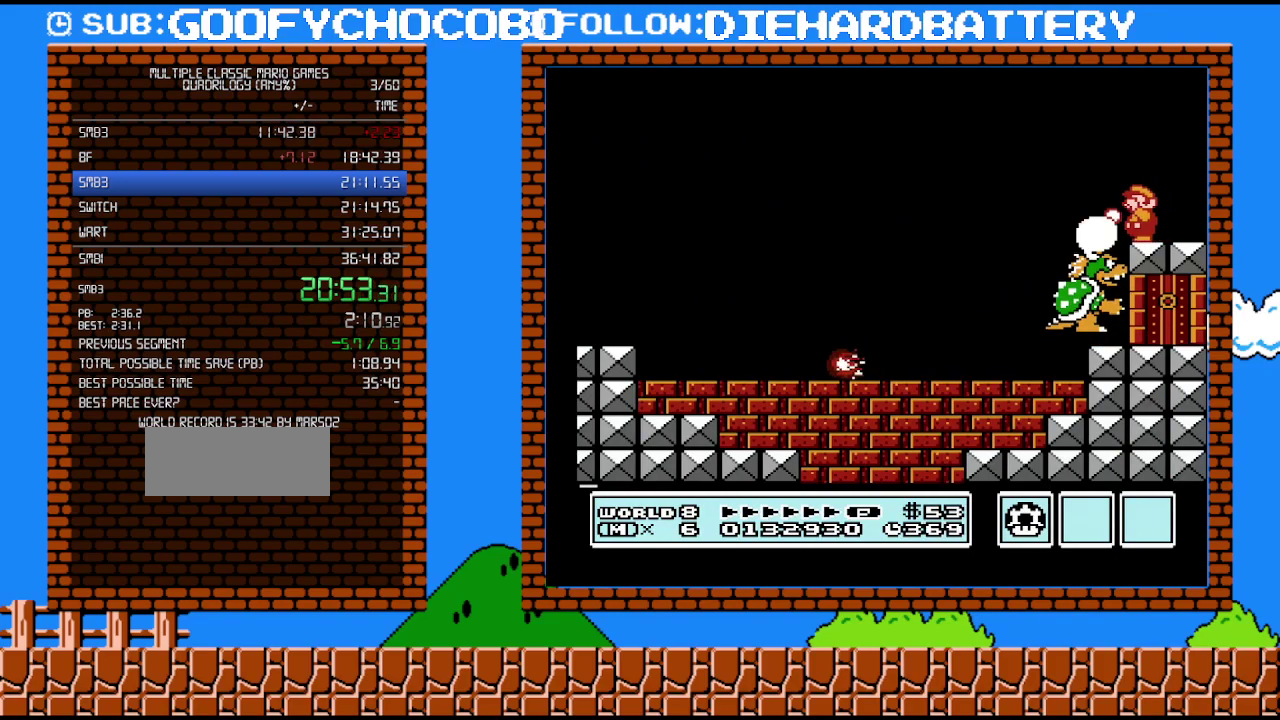
{"buttons": ["DPAD_LEFT"], "events": [[83, "B", "up"], [150, "B", "down"], [200, "B", "up"], [233, "DPAD_RIGHT", "down"], [233, "SELECT", "down"], [267, "DPAD_LEFT", "down"], [267, "DPAD_RIGHT", "up"], [267, "SELECT", "up"], [333, "B", "down"], [333, "DPAD_LEFT", "up"], [417, "B", "up"], [450, "B", "down"], [483, "B", "up"], [483, "DPAD_LEFT", "down"]]}
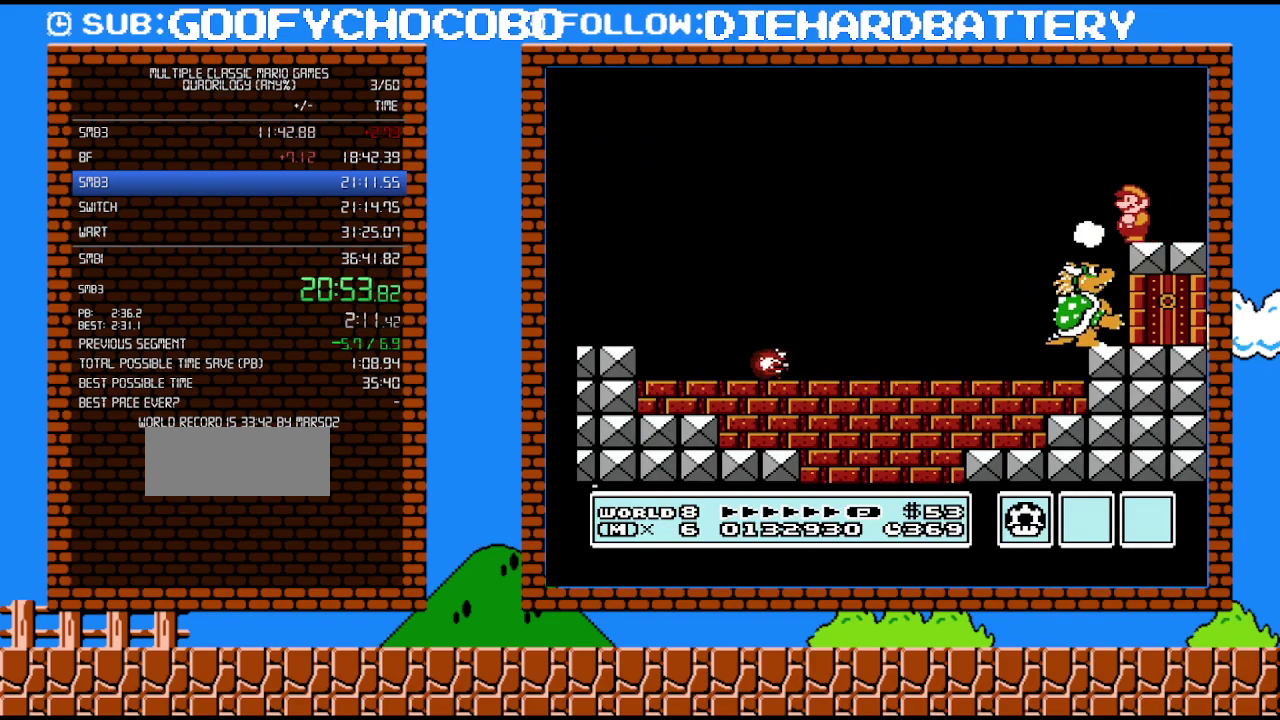
{"buttons": ["B"], "events": [[17, "DPAD_LEFT", "up"], [83, "B", "down"], [133, "B", "up"], [167, "B", "down"], [200, "B", "up"], [300, "B", "down"], [300, "DPAD_LEFT", "down"], [367, "DPAD_LEFT", "up"], [417, "B", "up"], [483, "B", "down"]]}
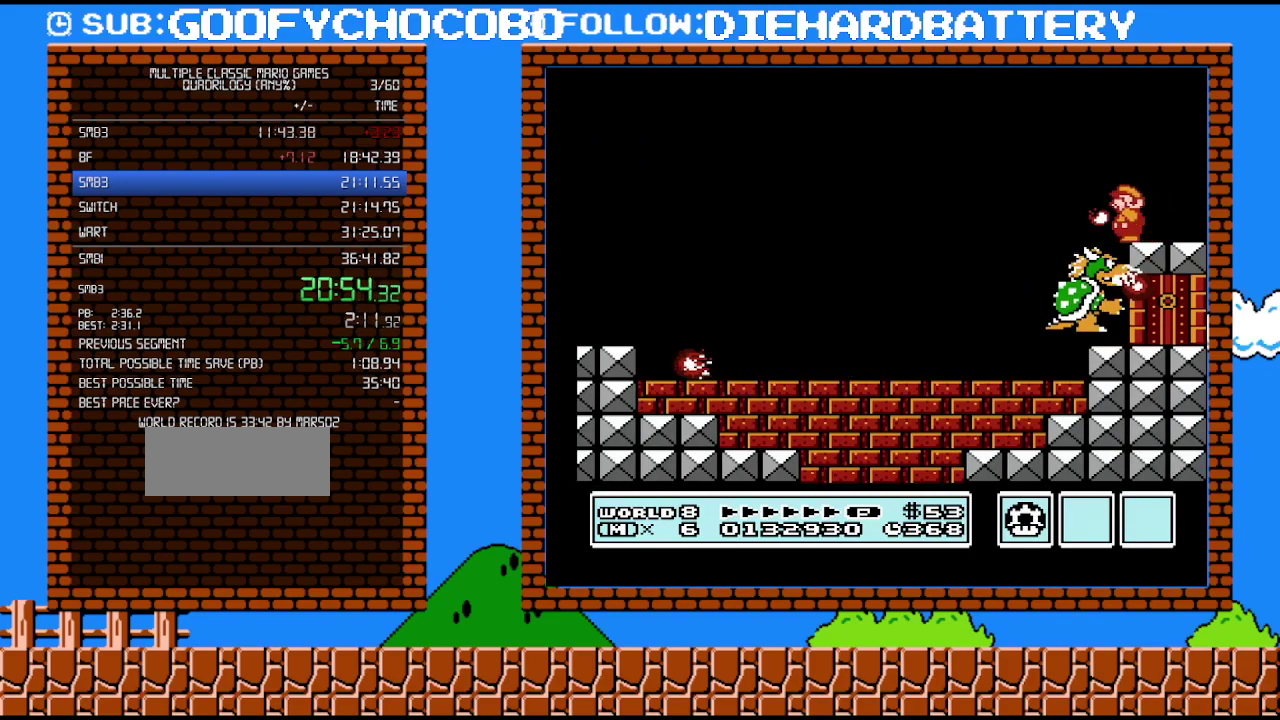
{"buttons": [], "events": [[133, "B", "up"], [200, "B", "down"], [333, "B", "up"], [417, "B", "down"], [483, "B", "up"]]}
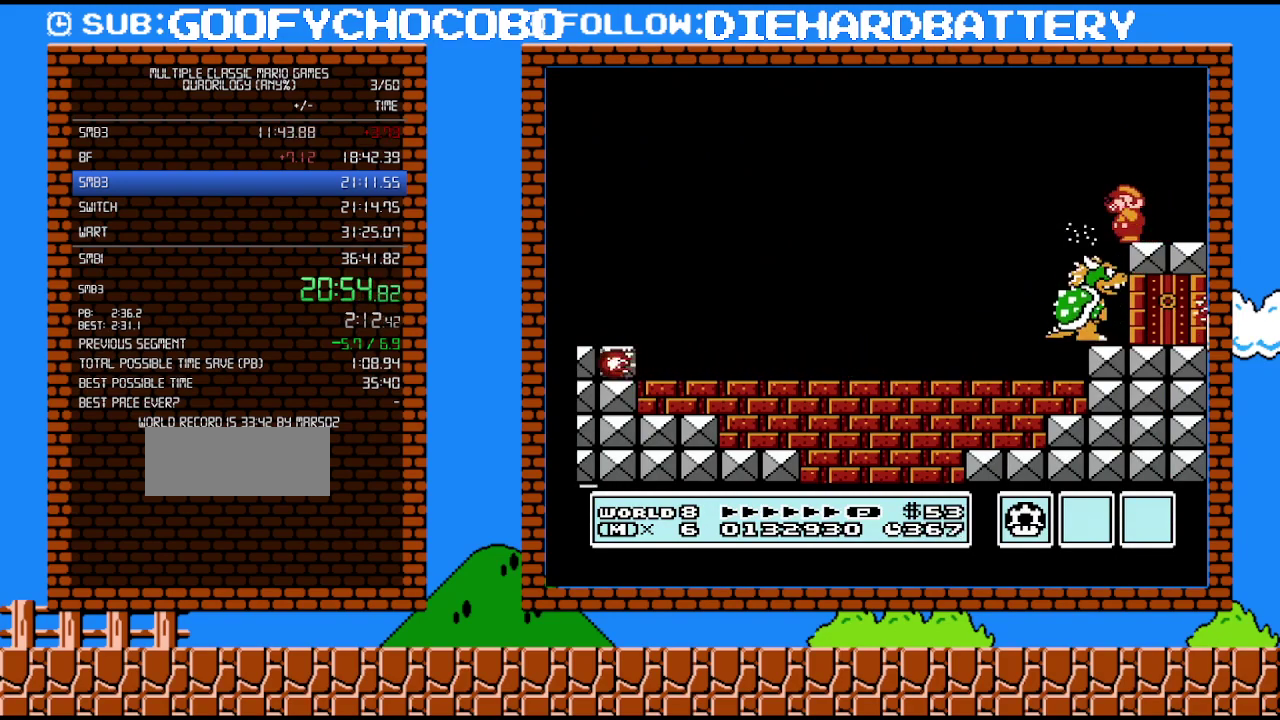
{"buttons": [], "events": [[17, "B", "down"], [50, "B", "up"], [150, "B", "down"], [200, "B", "up"], [233, "B", "down"], [267, "B", "up"], [333, "B", "down"], [383, "B", "up"], [450, "B", "down"], [483, "B", "up"]]}
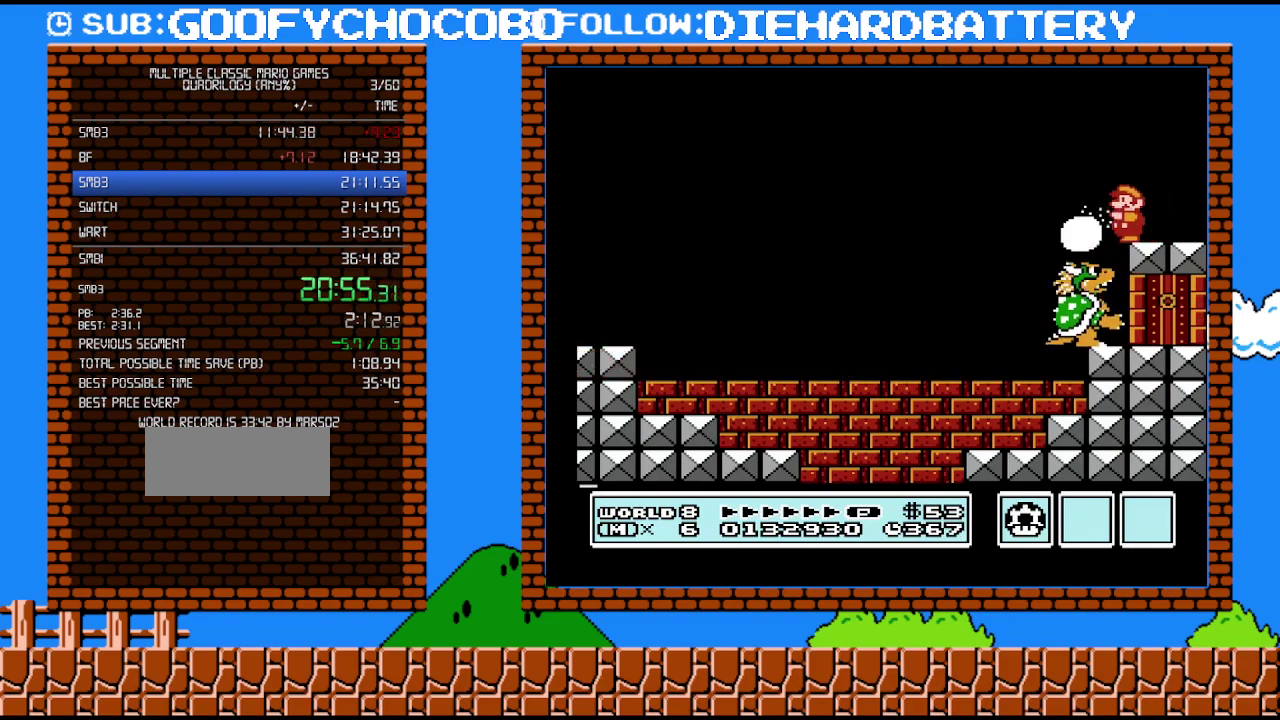
{"buttons": ["DPAD_DOWN"]}
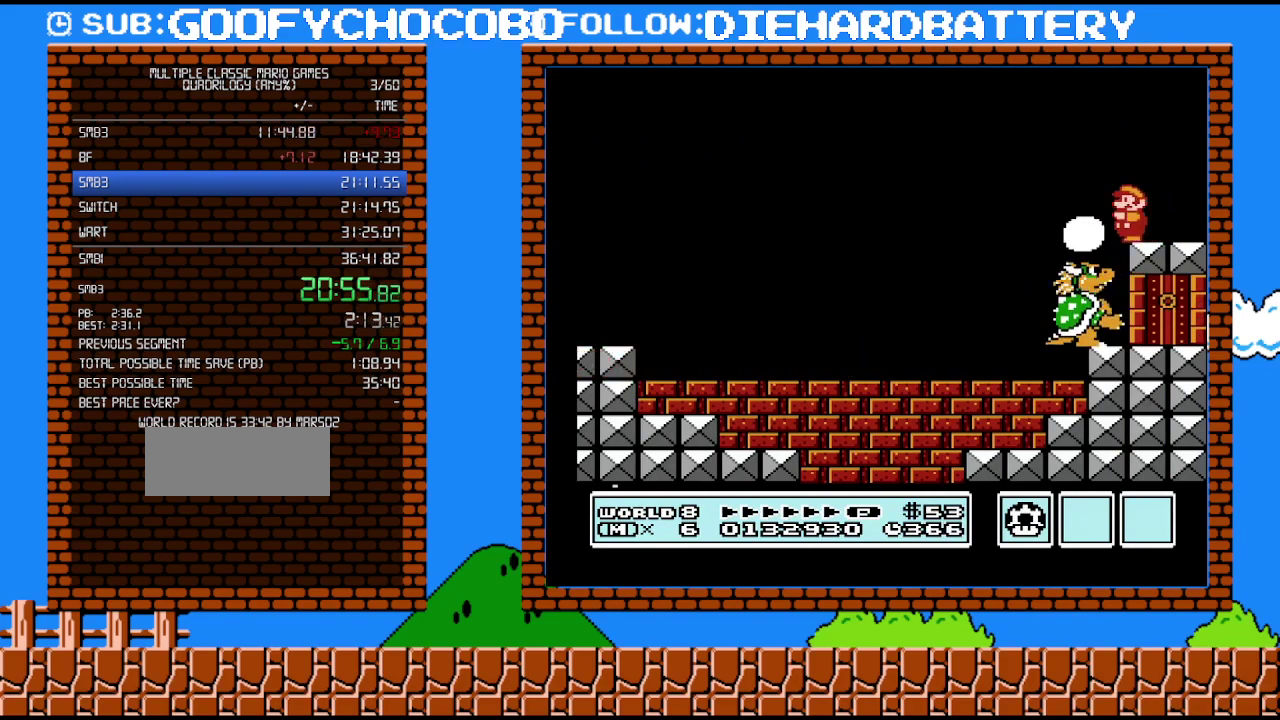
{"buttons": ["DPAD_DOWN"], "events": []}
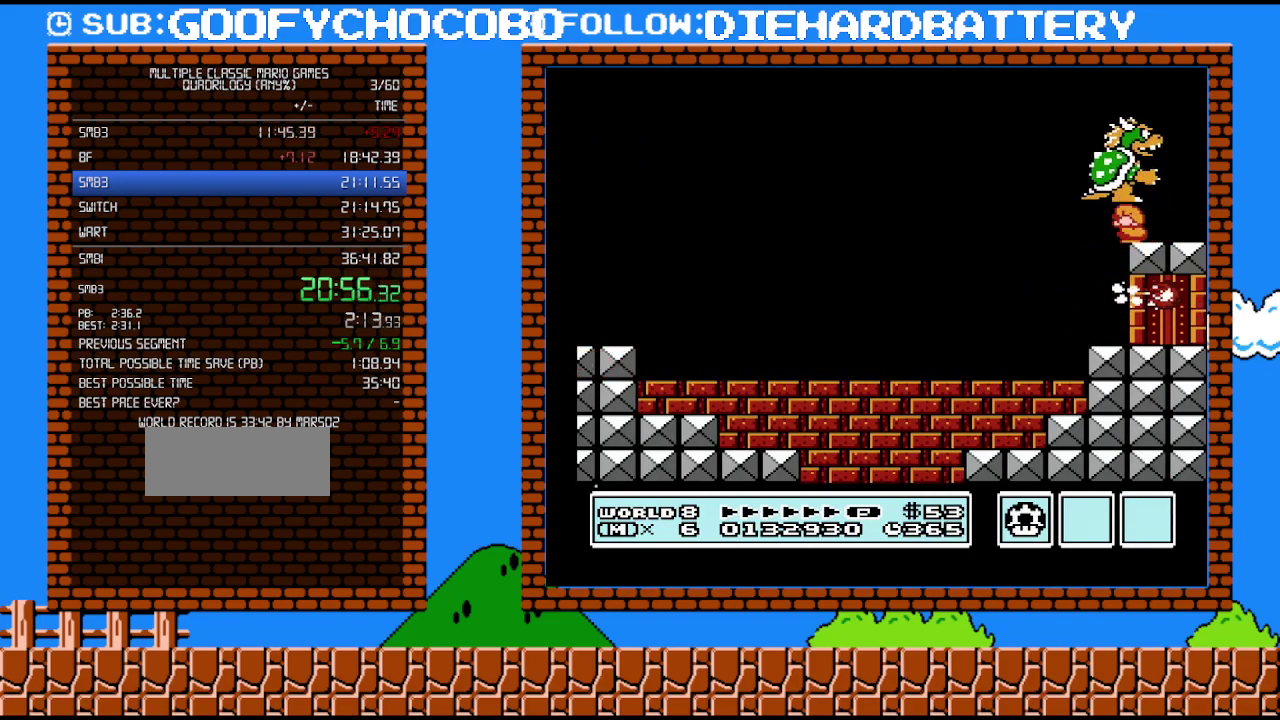
{"buttons": [], "events": [[200, "DPAD_DOWN", "up"], [200, "DPAD_RIGHT", "down"], [483, "DPAD_RIGHT", "up"]]}
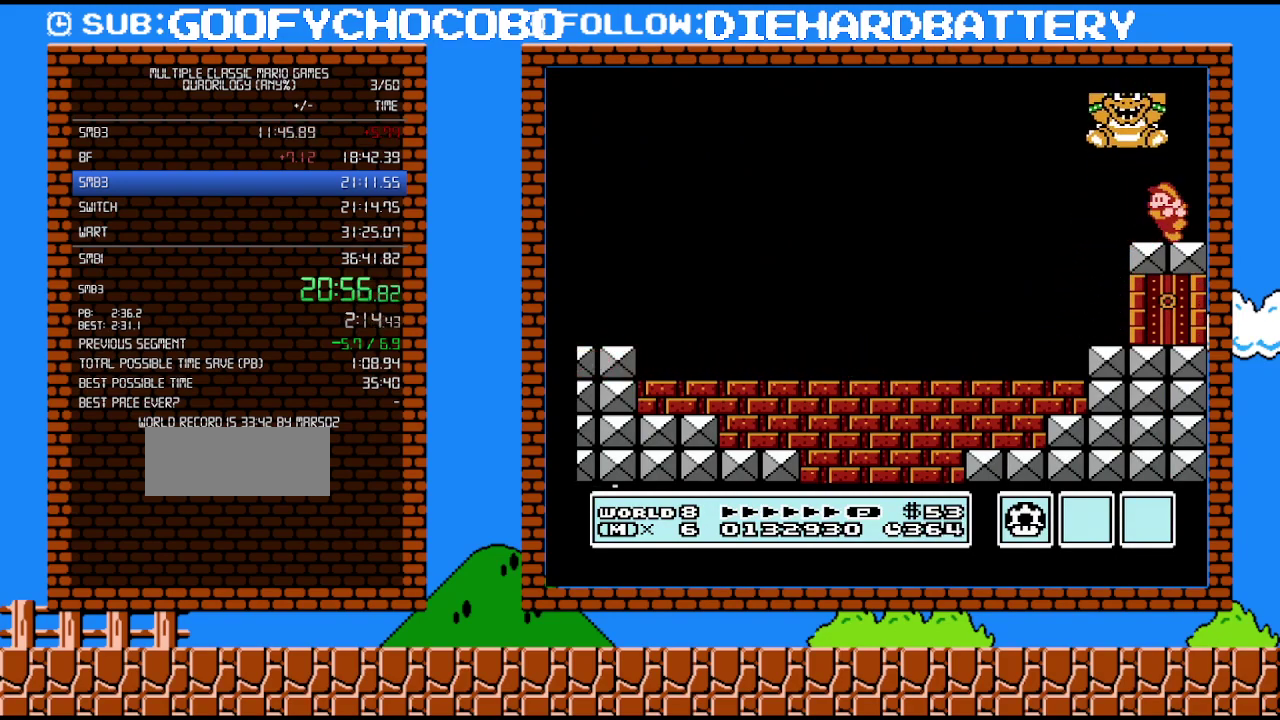
{"buttons": ["B"], "events": [[17, "DPAD_LEFT", "down"], [83, "DPAD_LEFT", "up"], [383, "B", "down"]]}
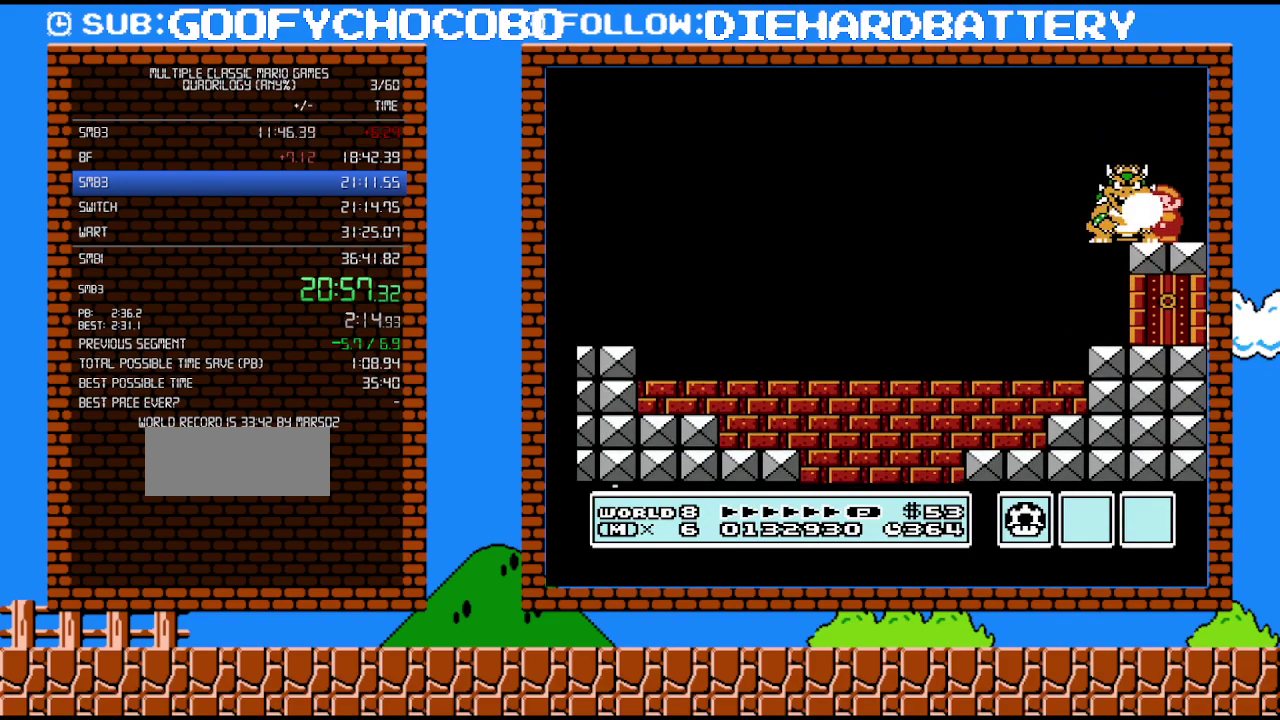
{"buttons": ["B"], "events": [[233, "B", "up"], [483, "B", "down"]]}
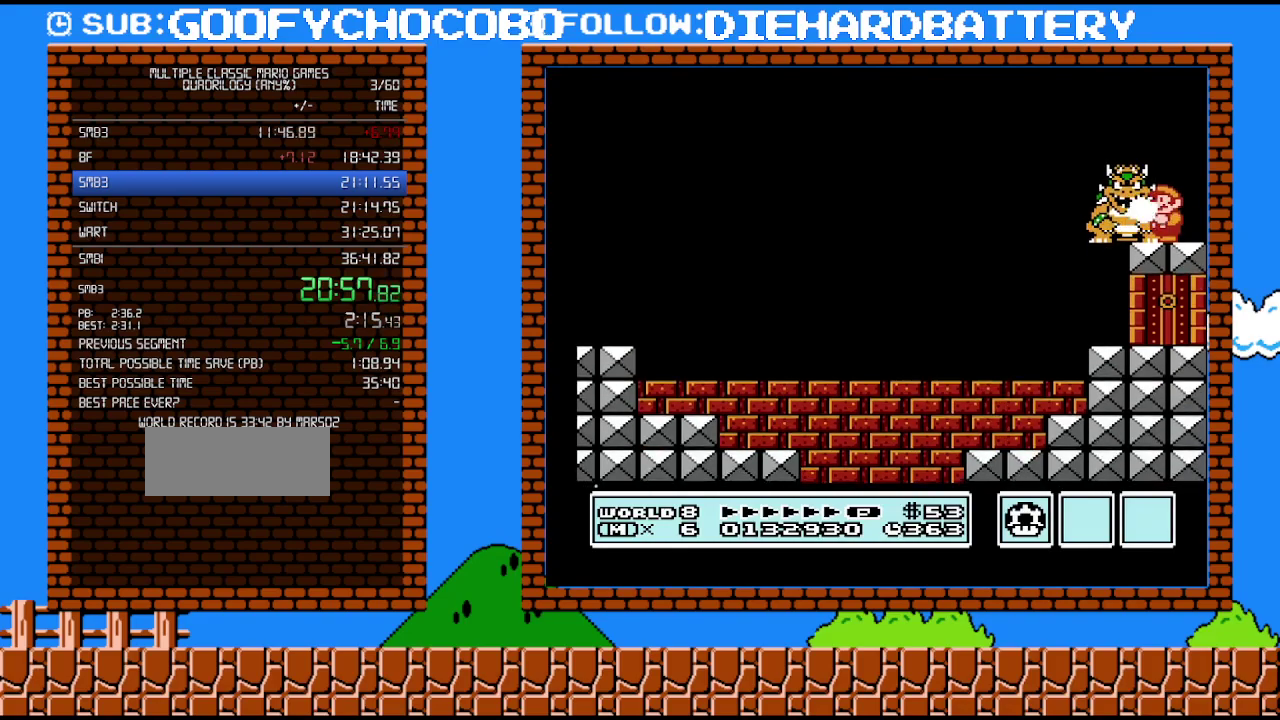
{"buttons": ["B"], "events": [[50, "B", "up"], [117, "B", "down"], [267, "B", "up"], [300, "A", "down"], [383, "B", "down"], [450, "A", "up"]]}
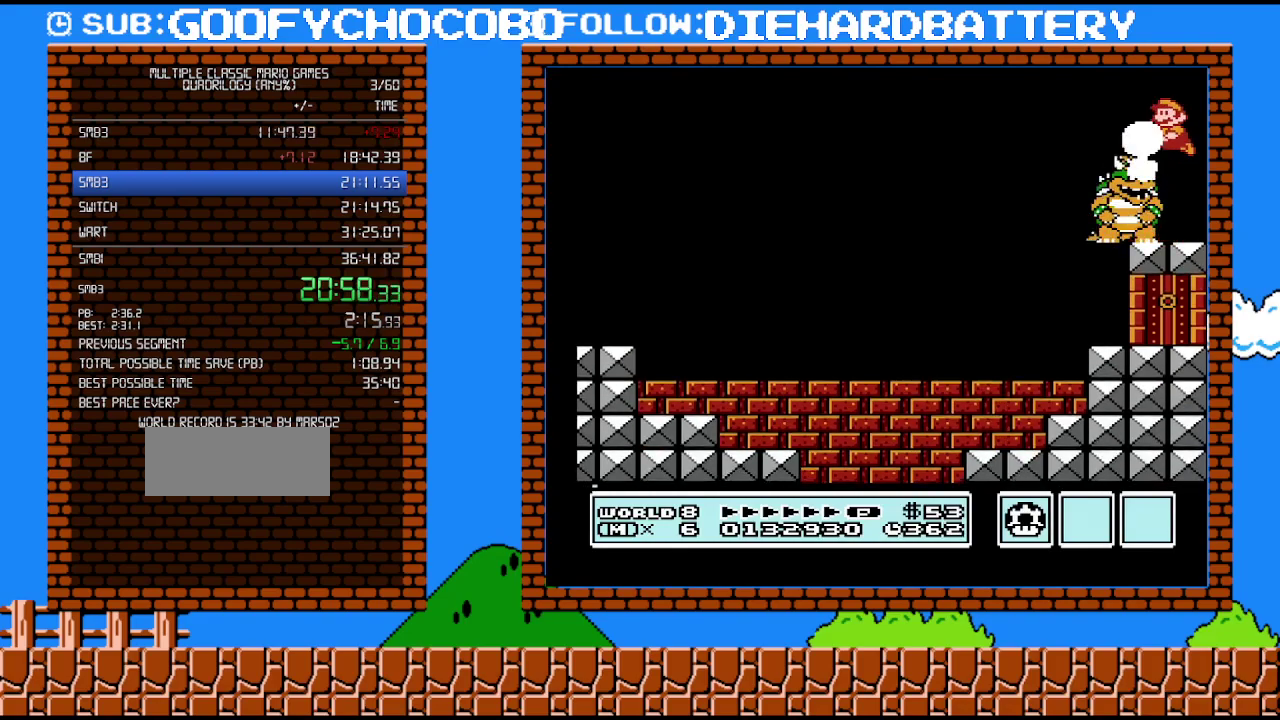
{"buttons": ["A"], "events": [[267, "B", "up"], [333, "B", "down"], [400, "A", "down"], [450, "B", "up"]]}
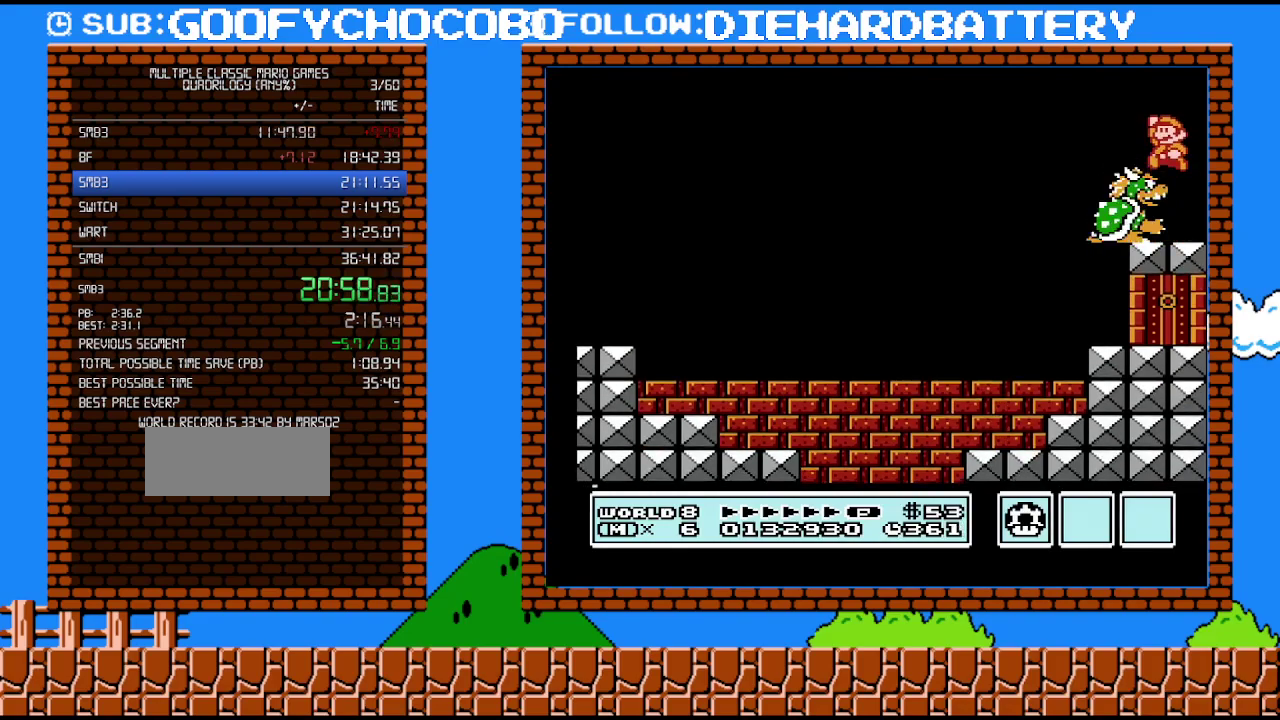
{"buttons": ["B"], "events": [[167, "A", "up"], [233, "B", "down"], [383, "B", "up"], [450, "B", "down"]]}